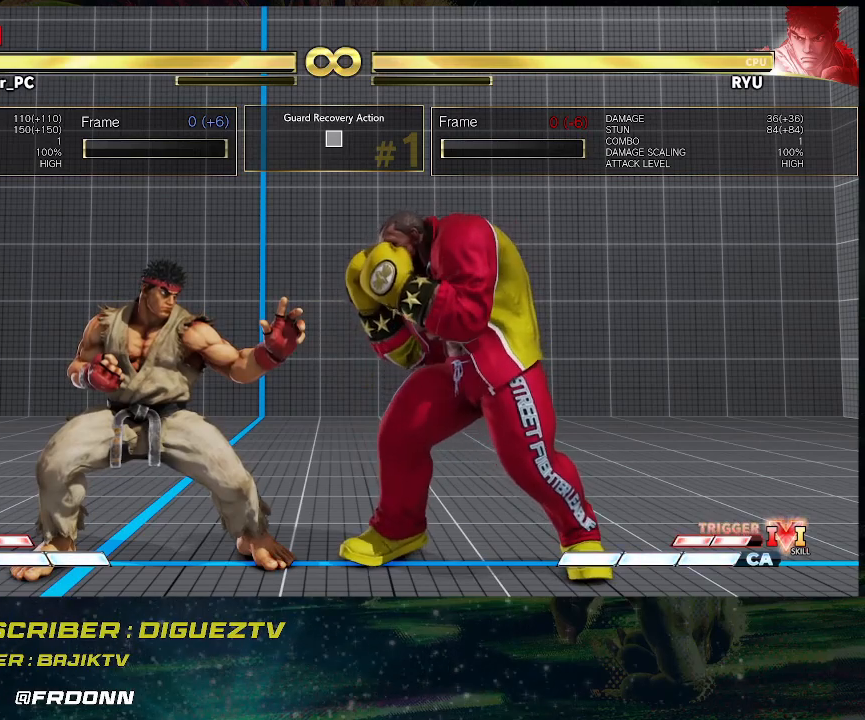
Gameplay with a controller (arcade stick); each line is a JSON object with the inputs held at the frame after it. "events" lists button and stick changes between this image and that frame as [ms after this image, input, new state], when the widget could be followed in between. Not read: L3 R3.
{"buttons": [], "left_stick": "left", "events": [[467, "left_stick", "left"]]}
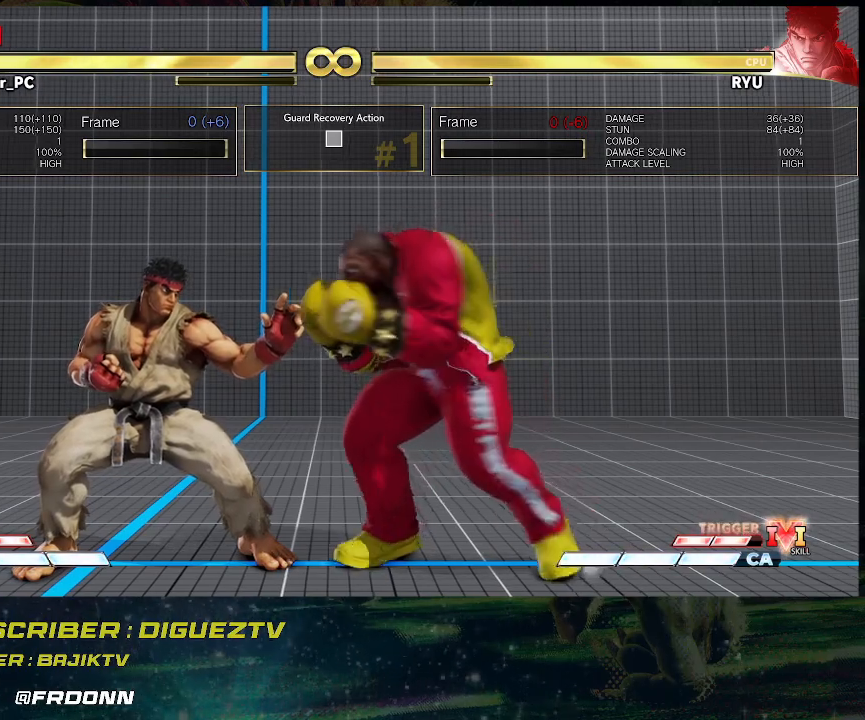
{"buttons": [], "left_stick": "center", "events": [[50, "left_stick", "center"], [150, "left_stick", "left"], [233, "left_stick", "center"], [317, "left_stick", "left"], [433, "left_stick", "center"]]}
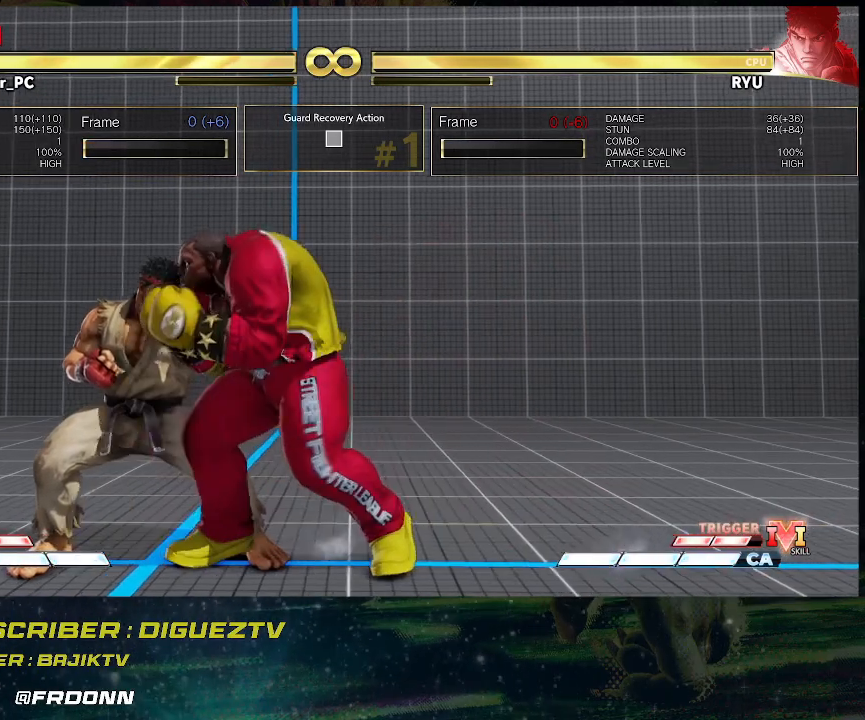
{"buttons": [], "left_stick": "down-right", "events": [[133, "left_stick", "down-right"]]}
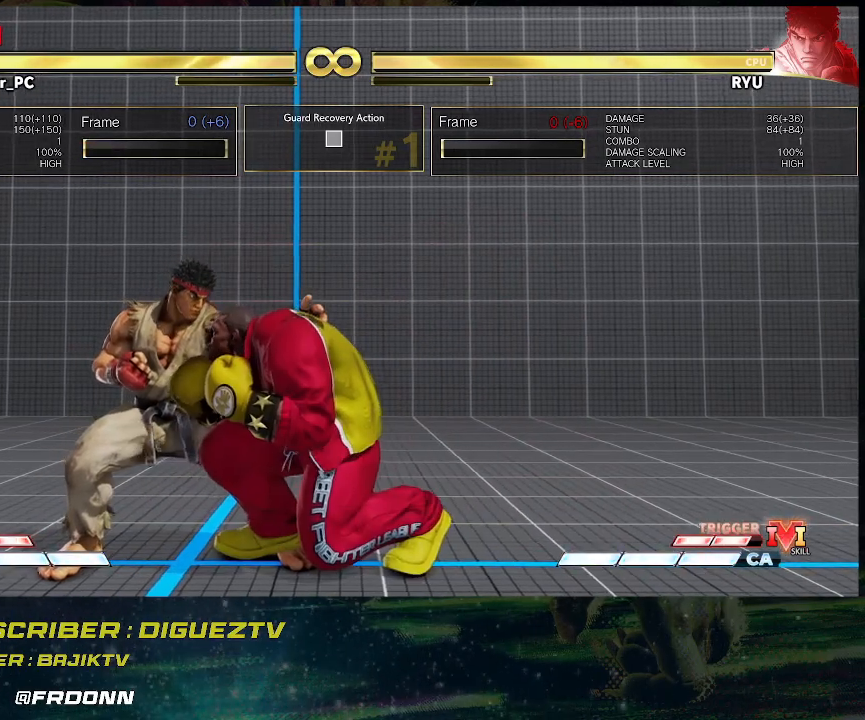
{"buttons": [], "left_stick": "down-right", "events": [[250, "SQUARE", "down"], [367, "SQUARE", "up"]]}
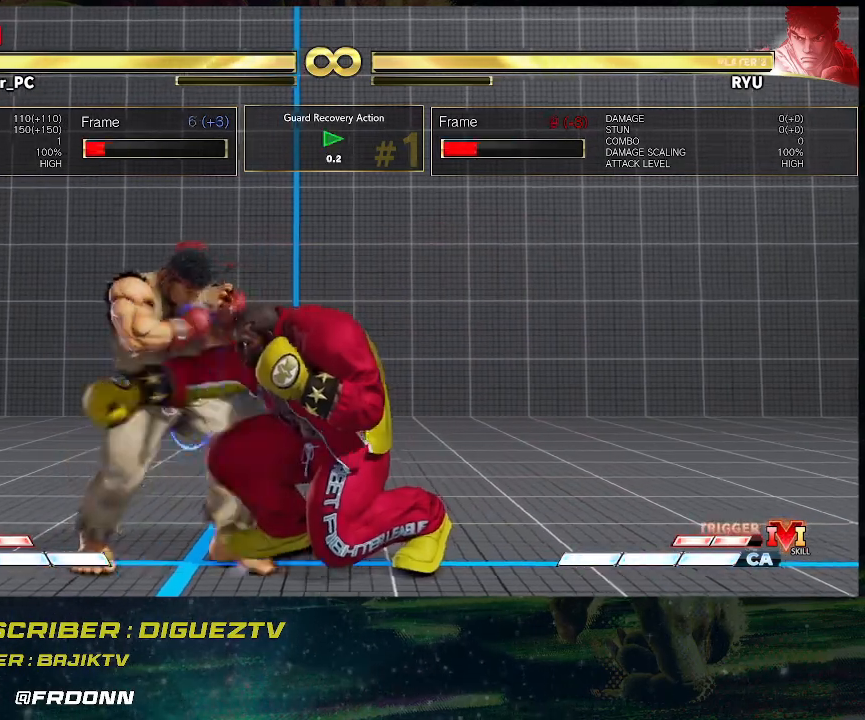
{"buttons": [], "left_stick": "down-right", "events": [[67, "SQUARE", "down"], [167, "SQUARE", "up"]]}
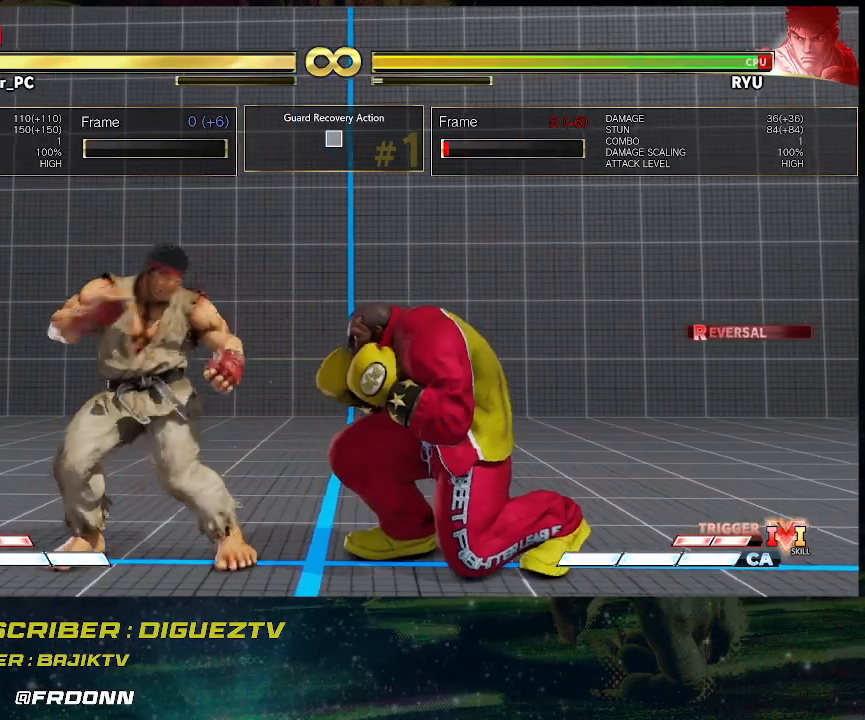
{"buttons": [], "left_stick": "left", "events": [[100, "left_stick", "center"], [450, "left_stick", "left"]]}
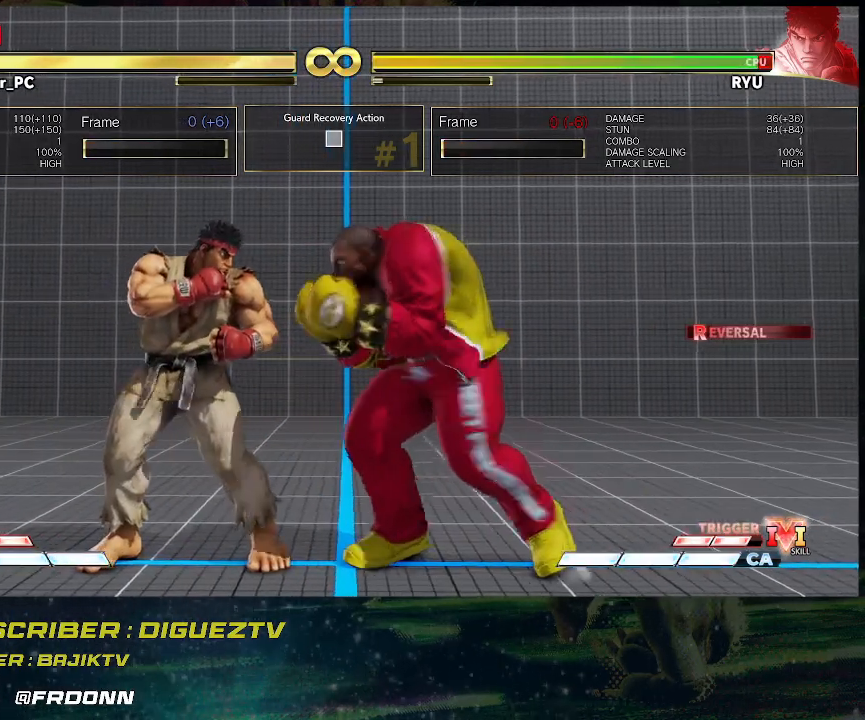
{"buttons": ["SQUARE"], "left_stick": "down-right", "events": [[33, "left_stick", "center"], [117, "left_stick", "left"], [300, "left_stick", "center"], [350, "left_stick", "down-right"], [500, "SQUARE", "down"]]}
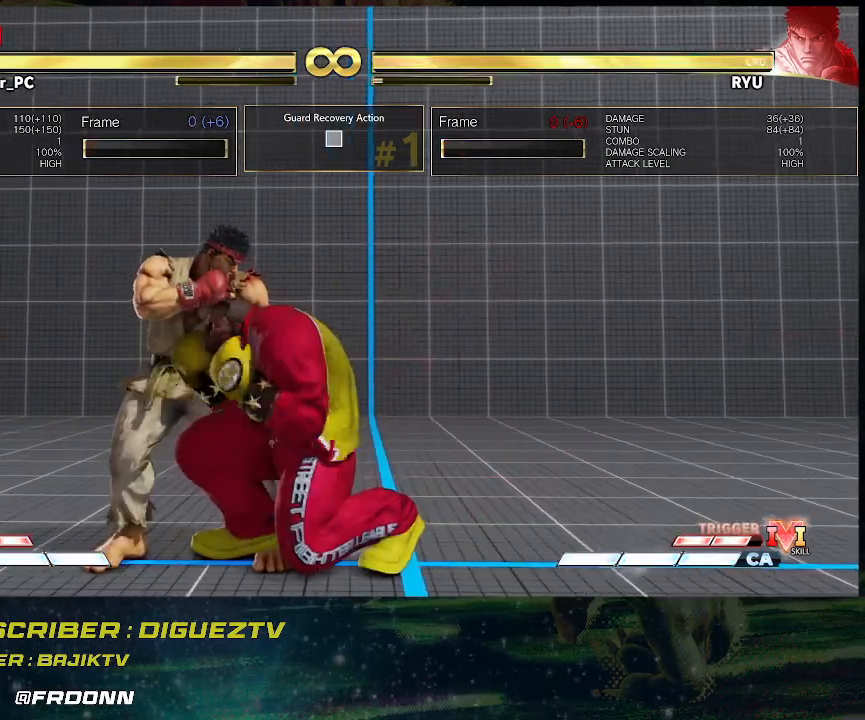
{"buttons": [], "left_stick": "down-right", "events": [[117, "SQUARE", "up"], [317, "SQUARE", "down"], [450, "SQUARE", "up"]]}
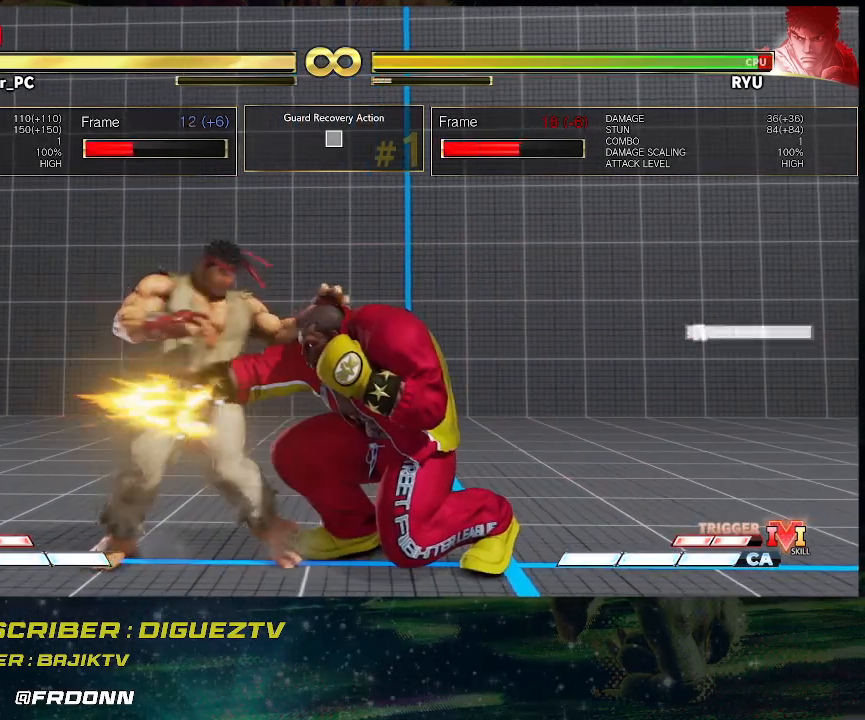
{"buttons": [], "left_stick": "center", "events": [[467, "left_stick", "center"]]}
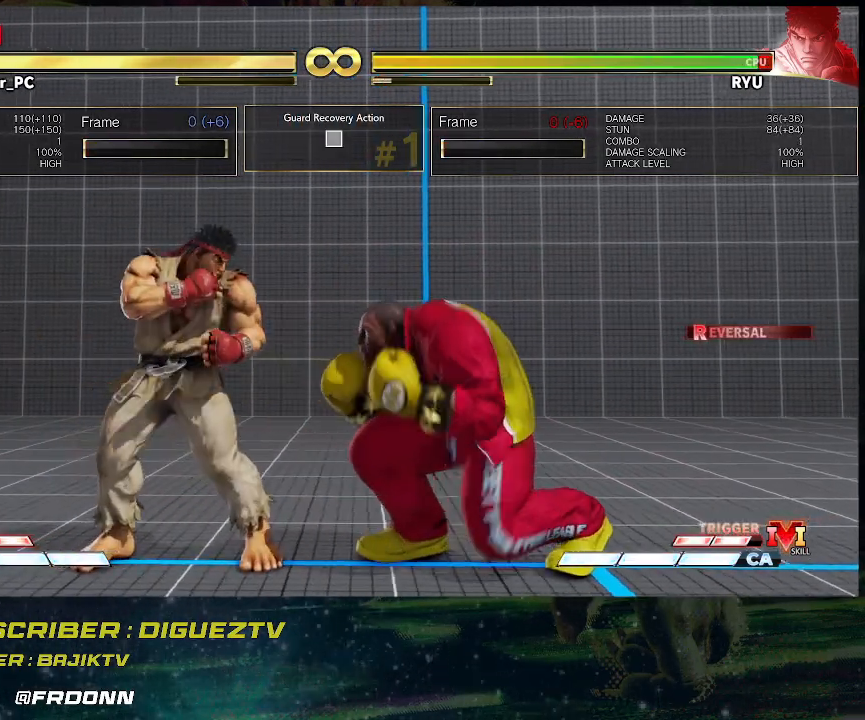
{"buttons": [], "left_stick": "center", "events": [[383, "left_stick", "left"], [467, "left_stick", "center"]]}
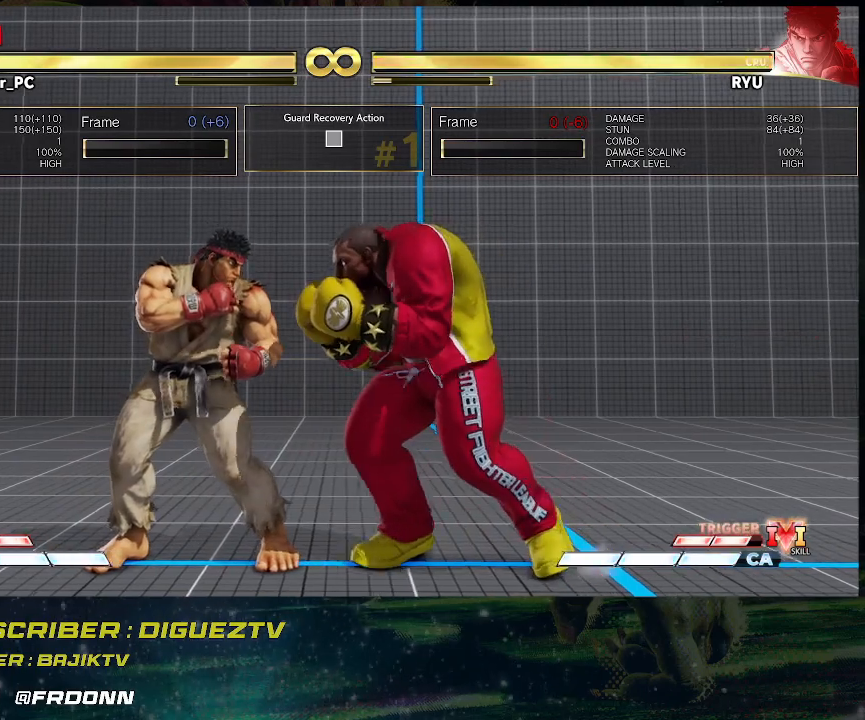
{"buttons": [], "left_stick": "down-right", "events": [[67, "left_stick", "left"], [417, "left_stick", "center"], [483, "left_stick", "down-right"]]}
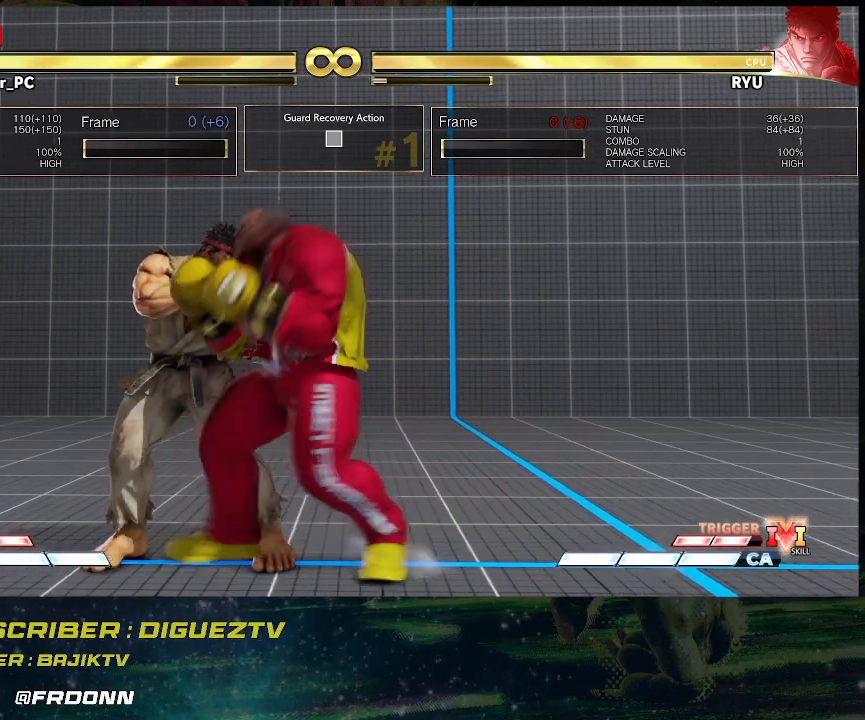
{"buttons": [], "left_stick": "down-right", "events": []}
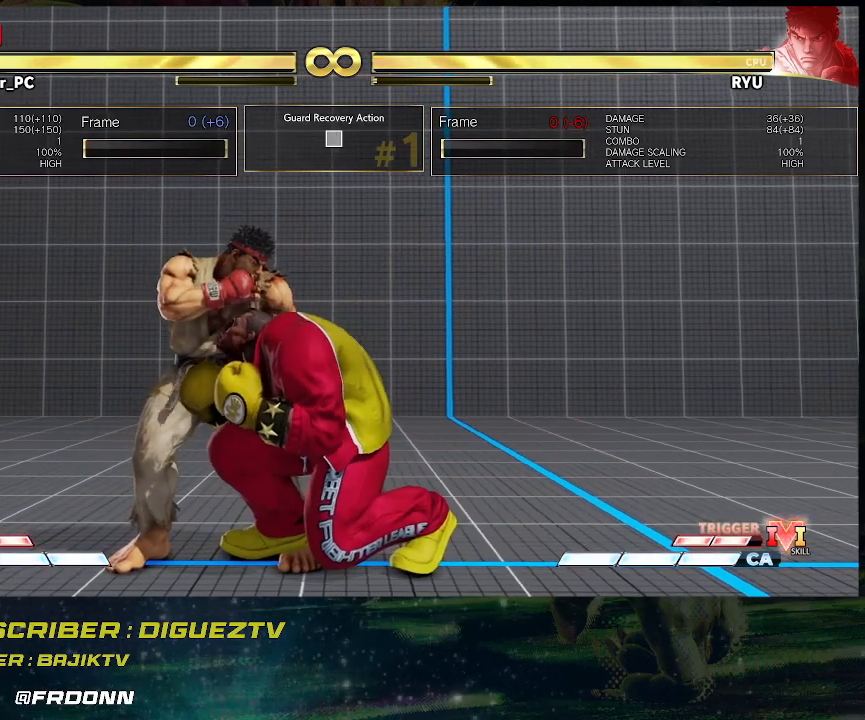
{"buttons": [], "left_stick": "down-right", "events": []}
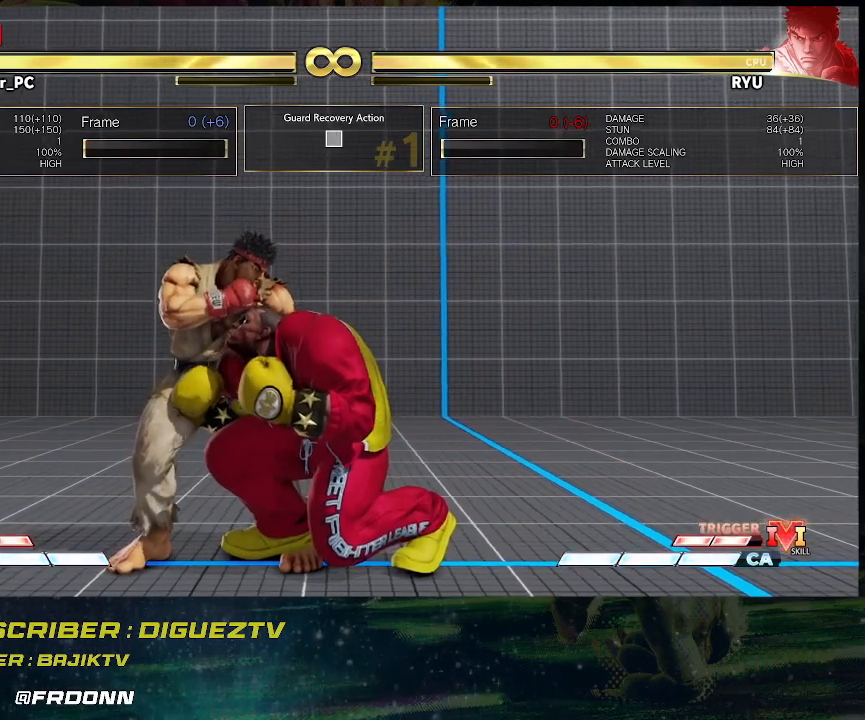
{"buttons": [], "left_stick": "down-right", "events": []}
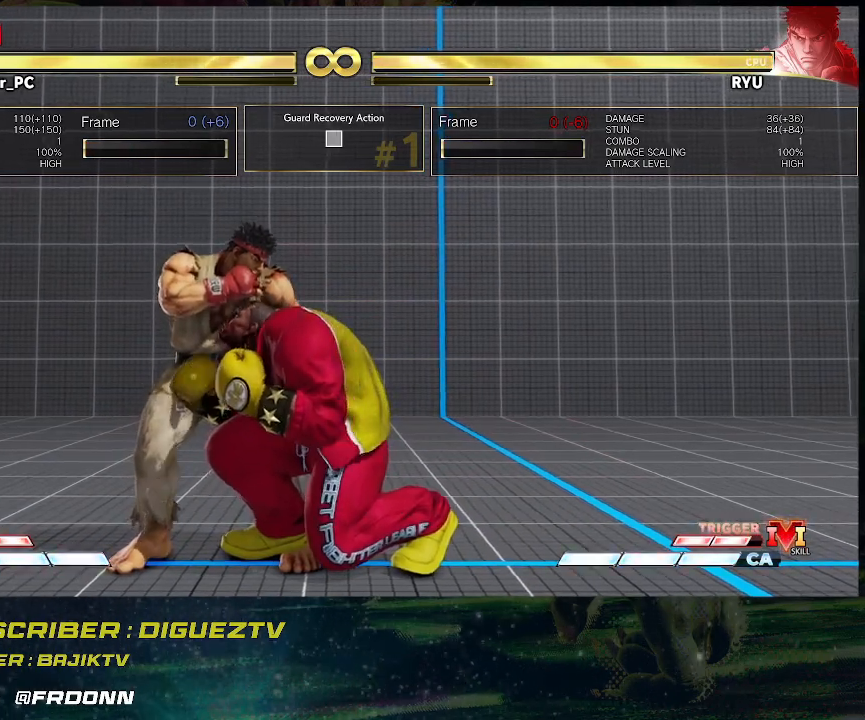
{"buttons": [], "left_stick": "down-right", "events": []}
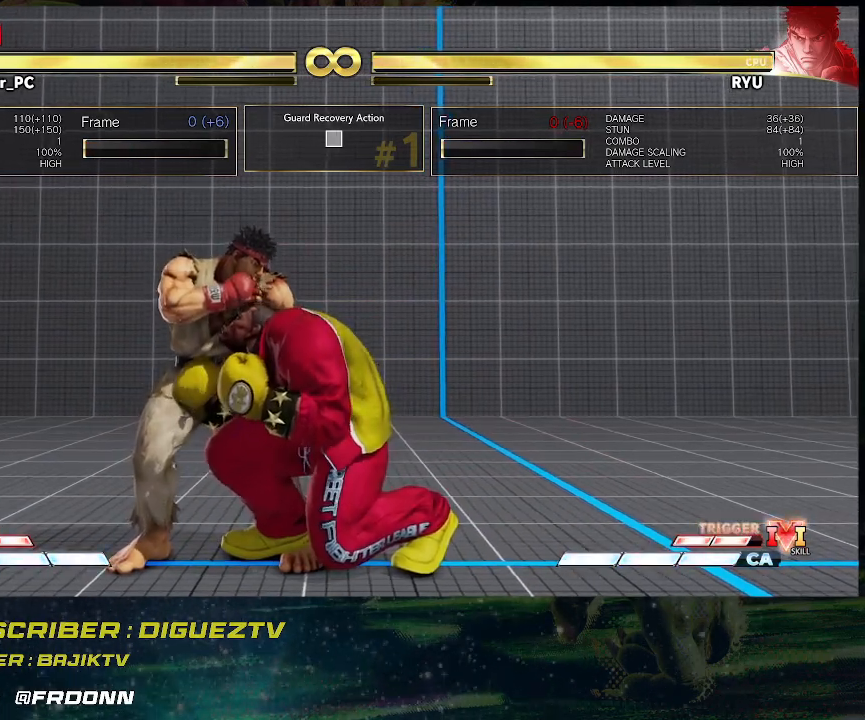
{"buttons": [], "left_stick": "down-right", "events": []}
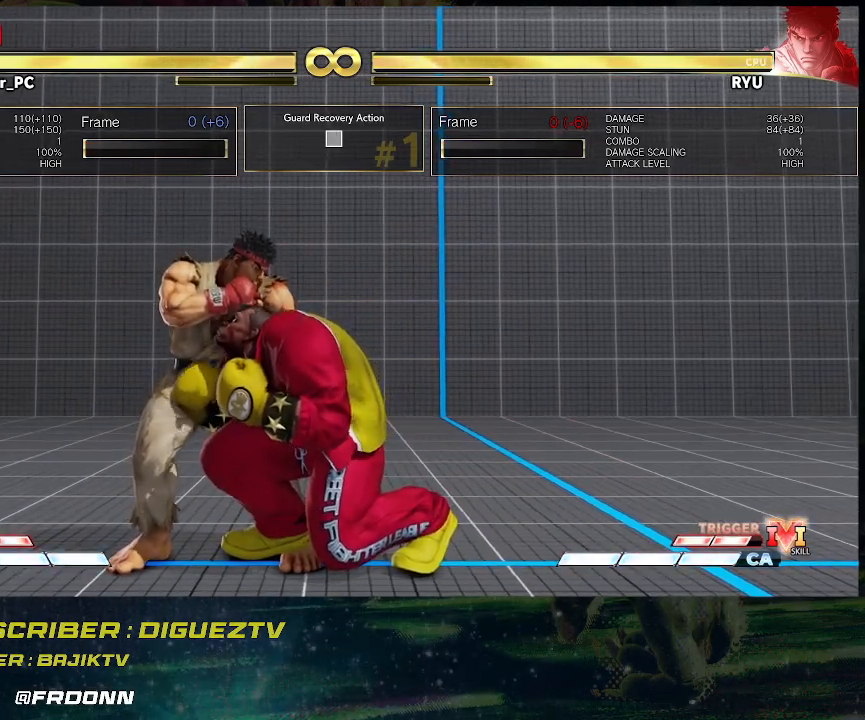
{"buttons": [], "left_stick": "down-right", "events": []}
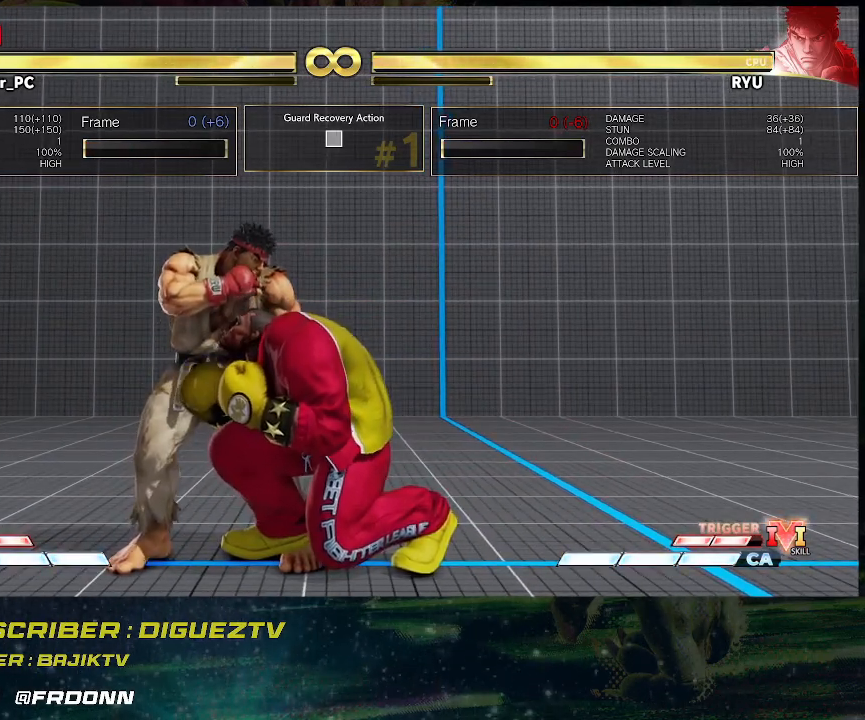
{"buttons": [], "left_stick": "down-right", "events": []}
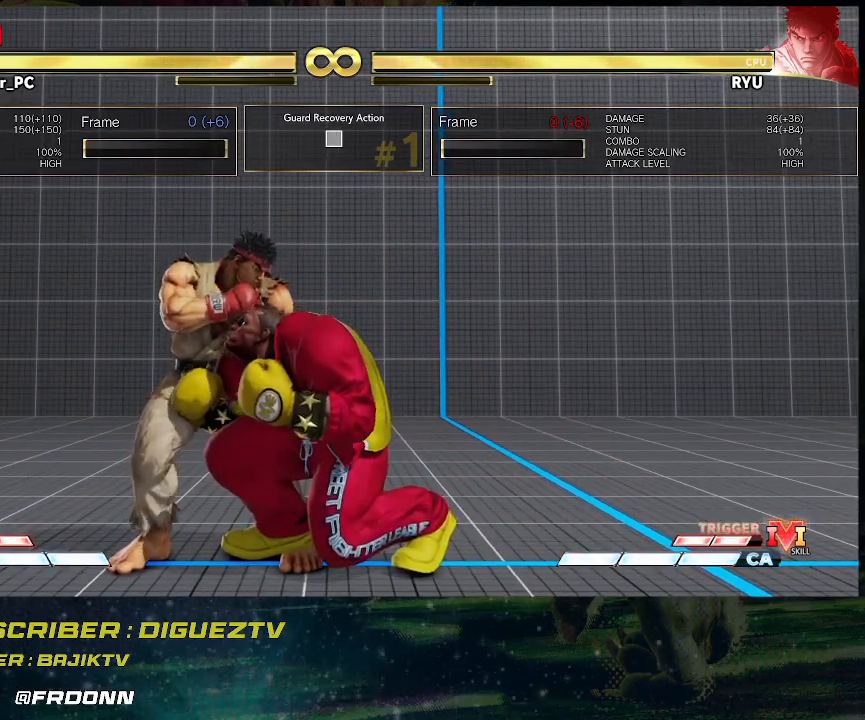
{"buttons": [], "left_stick": "down-right", "events": [[400, "SQUARE", "down"], [500, "SQUARE", "up"]]}
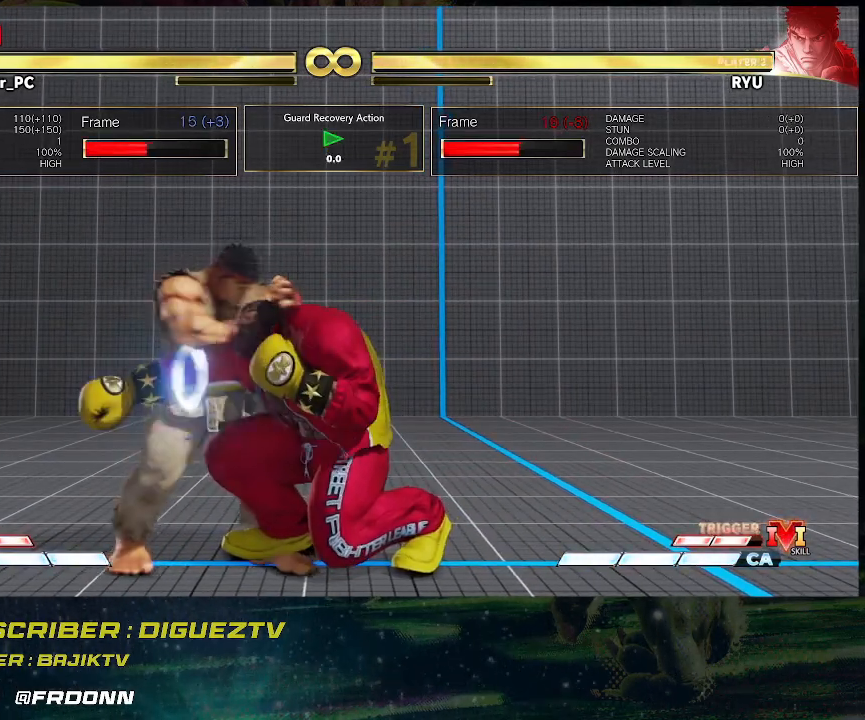
{"buttons": [], "left_stick": "down-right", "events": [[233, "SQUARE", "down"], [333, "SQUARE", "up"]]}
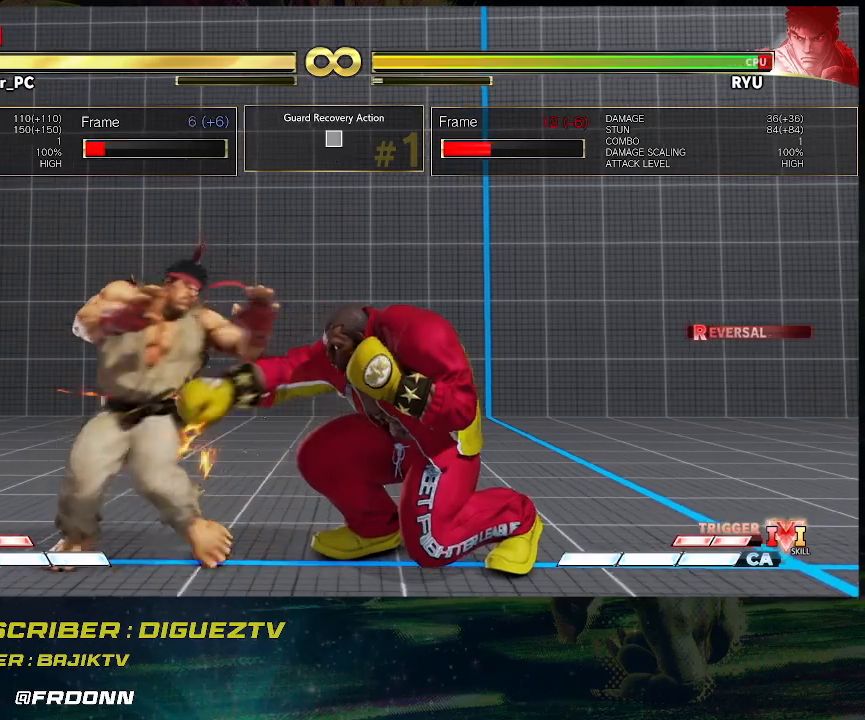
{"buttons": [], "left_stick": "center", "events": [[217, "left_stick", "center"], [367, "left_stick", "left"], [450, "left_stick", "center"]]}
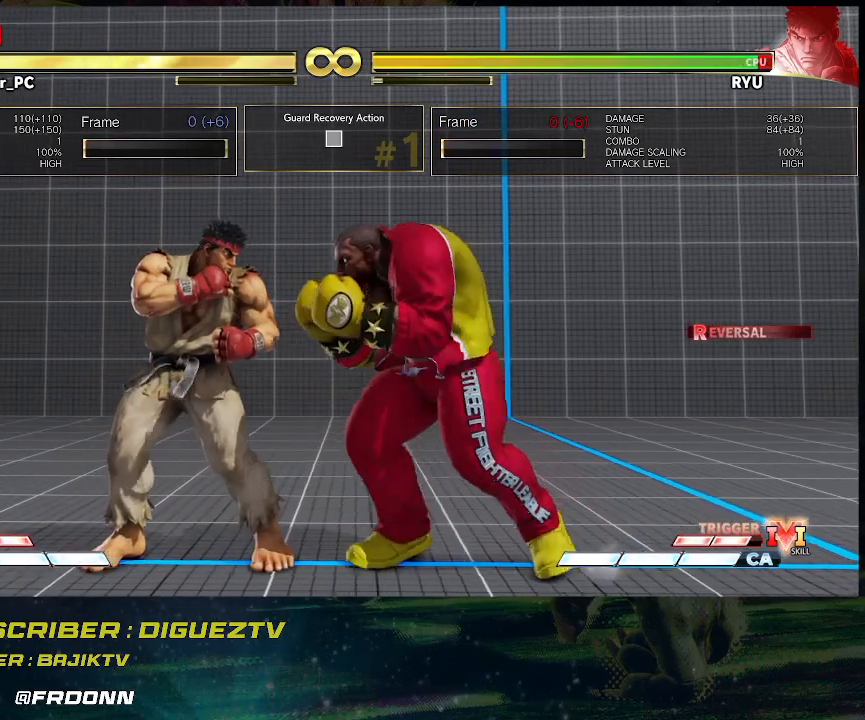
{"buttons": [], "left_stick": "down-right", "events": [[33, "left_stick", "left"], [217, "left_stick", "center"], [267, "left_stick", "down-right"]]}
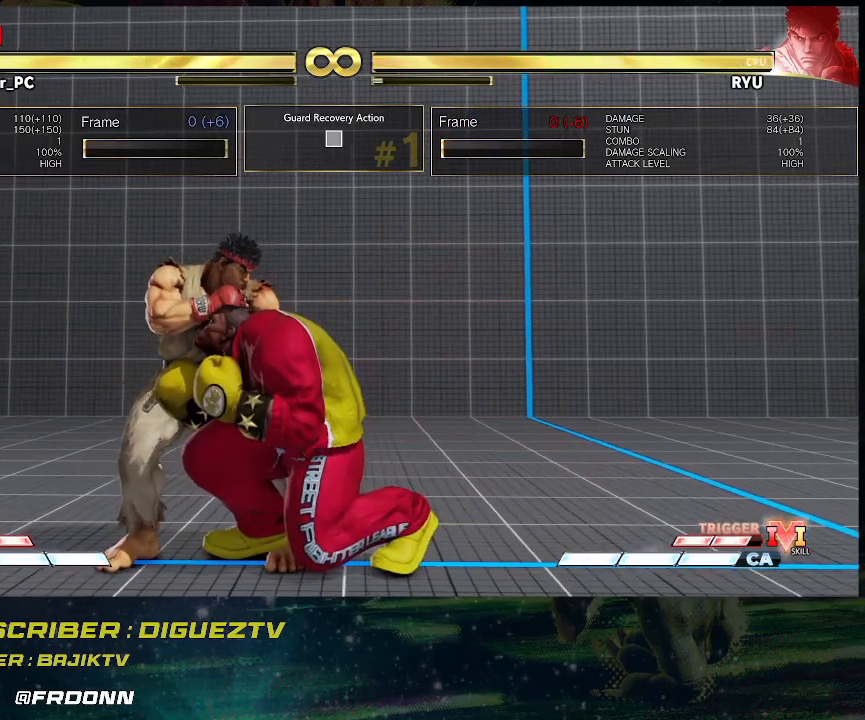
{"buttons": [], "left_stick": "down-right", "events": [[133, "SQUARE", "down"], [167, "SQUARE", "up"], [267, "SQUARE", "down"], [300, "SQUARE", "up"], [383, "SQUARE", "down"], [467, "SQUARE", "up"]]}
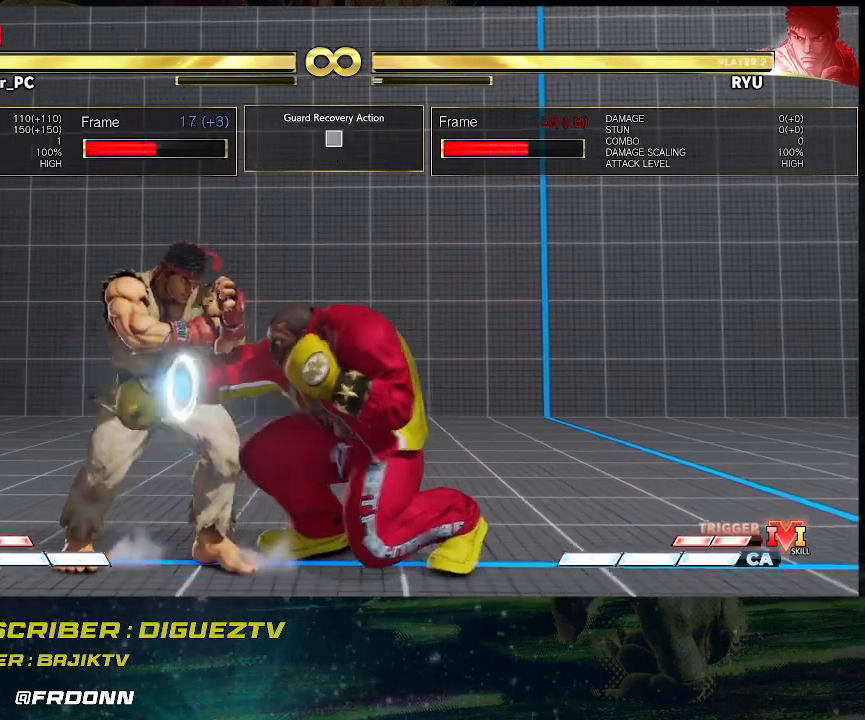
{"buttons": [], "left_stick": "center", "events": [[383, "left_stick", "center"]]}